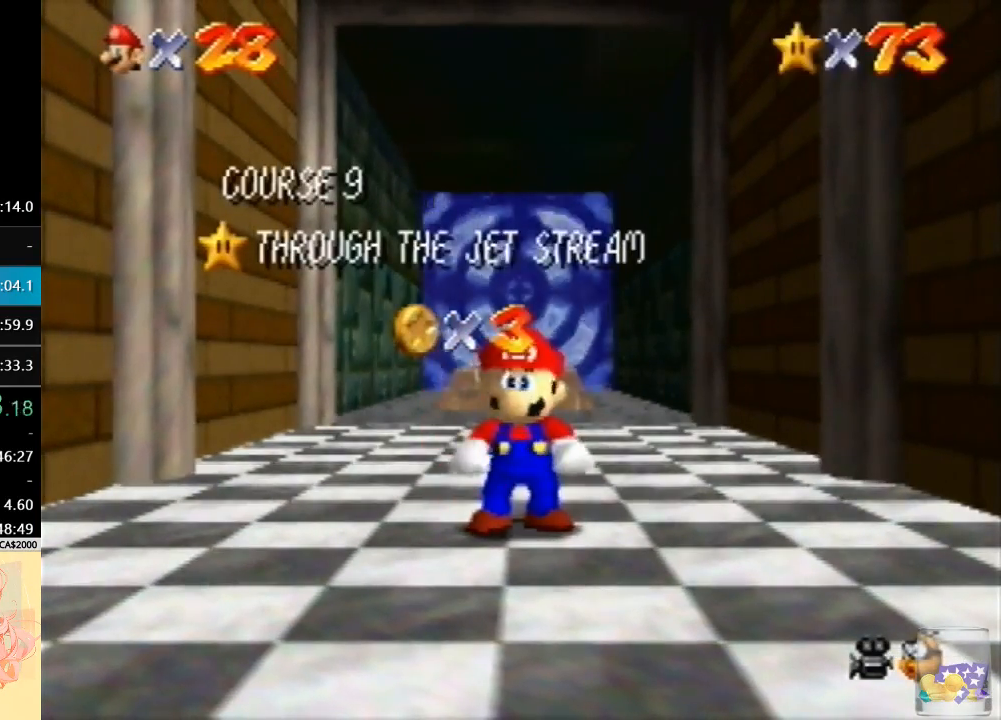
Gameplay with a controller (Nintendo layout); each line is a JSON object with the inputs held at the frame after it. "button_events" lists button changes between this image and that frame as [ms after this image, input, new state], when the widget could be followed in between (sticks are given only as held states). Not read: L3 R3.
{"buttons": ["A"], "left_stick": "center", "button_events": [[433, "A", "down"]]}
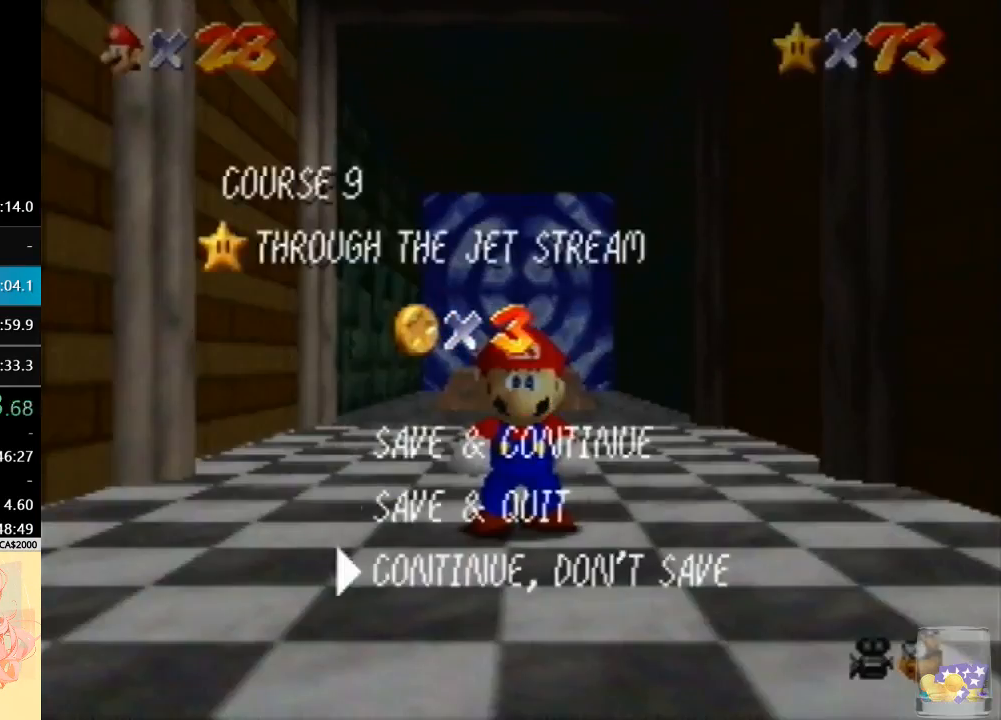
{"buttons": ["A", "B"], "left_stick": "up", "button_events": [[67, "A", "up"], [367, "A", "down"], [400, "B", "down"]]}
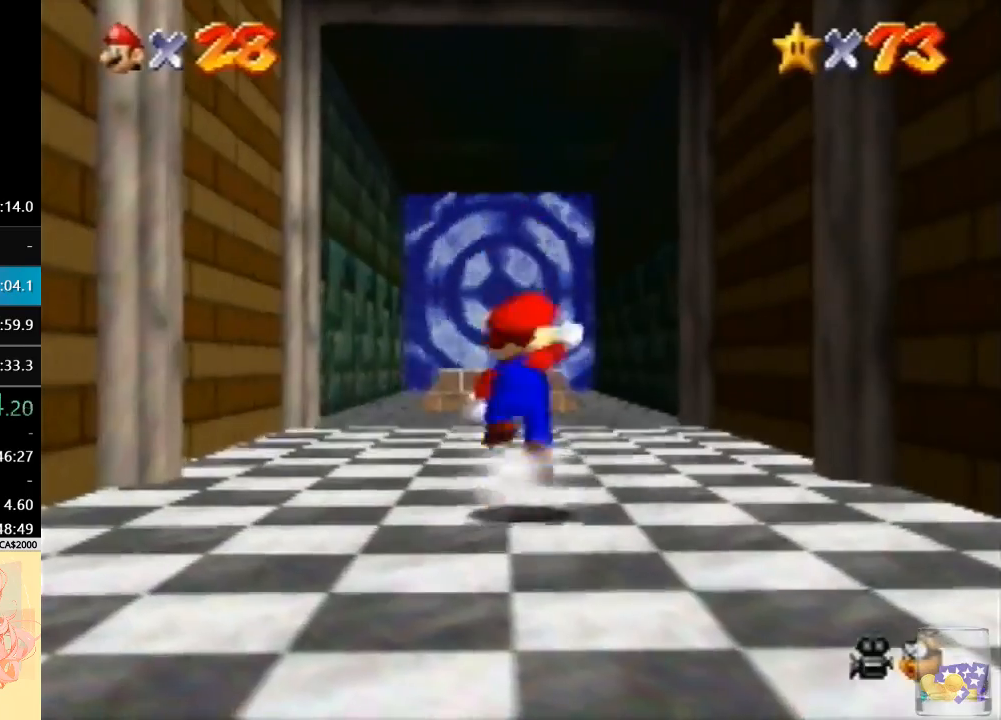
{"buttons": [], "left_stick": "up", "button_events": [[67, "B", "up"], [133, "A", "up"]]}
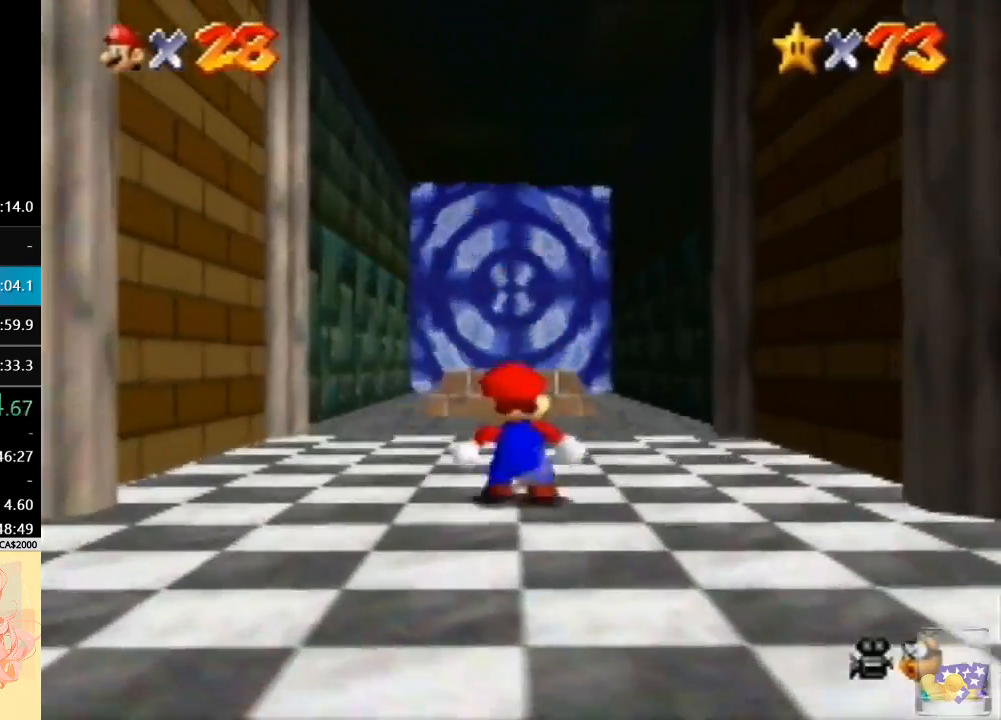
{"buttons": ["A"], "left_stick": "up", "button_events": [[367, "A", "down"]]}
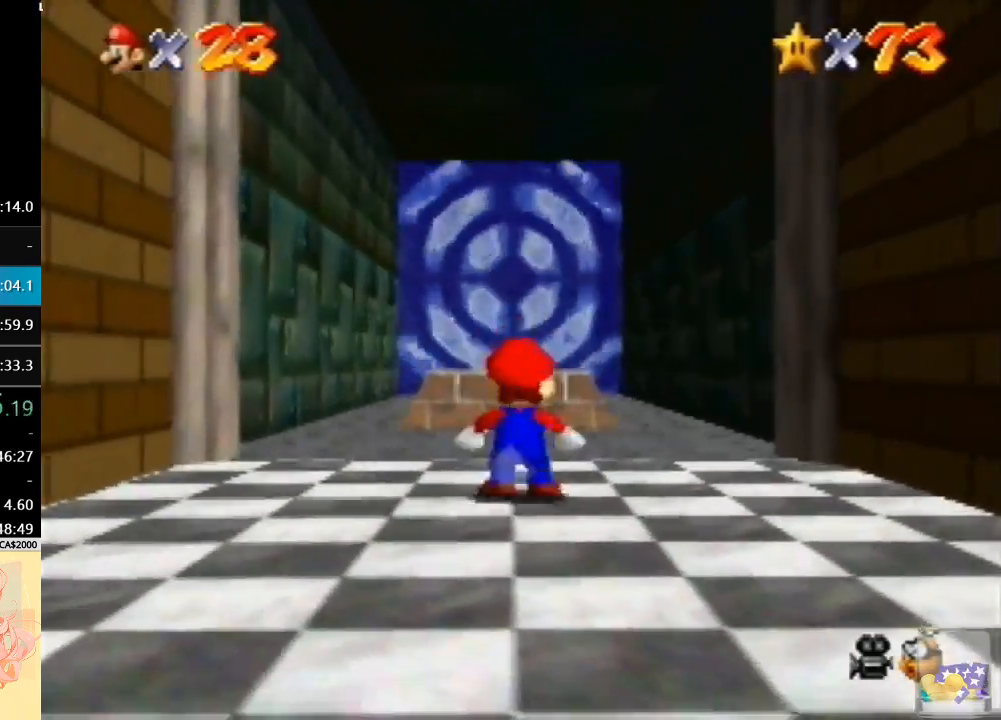
{"buttons": [], "left_stick": "up", "button_events": [[67, "A", "up"]]}
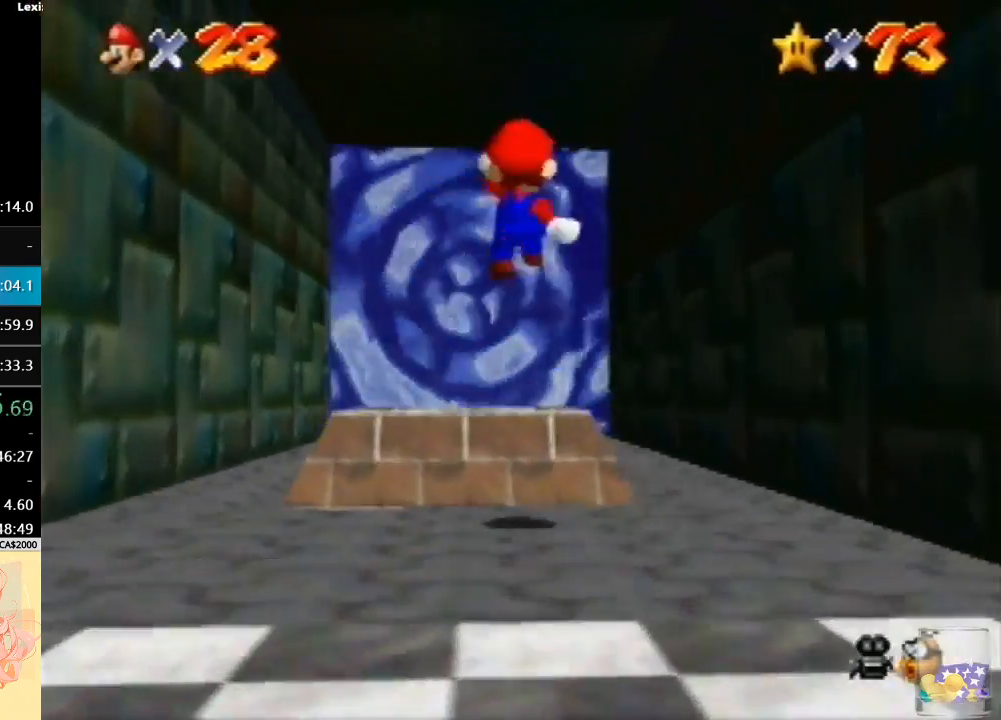
{"buttons": [], "left_stick": "up", "button_events": []}
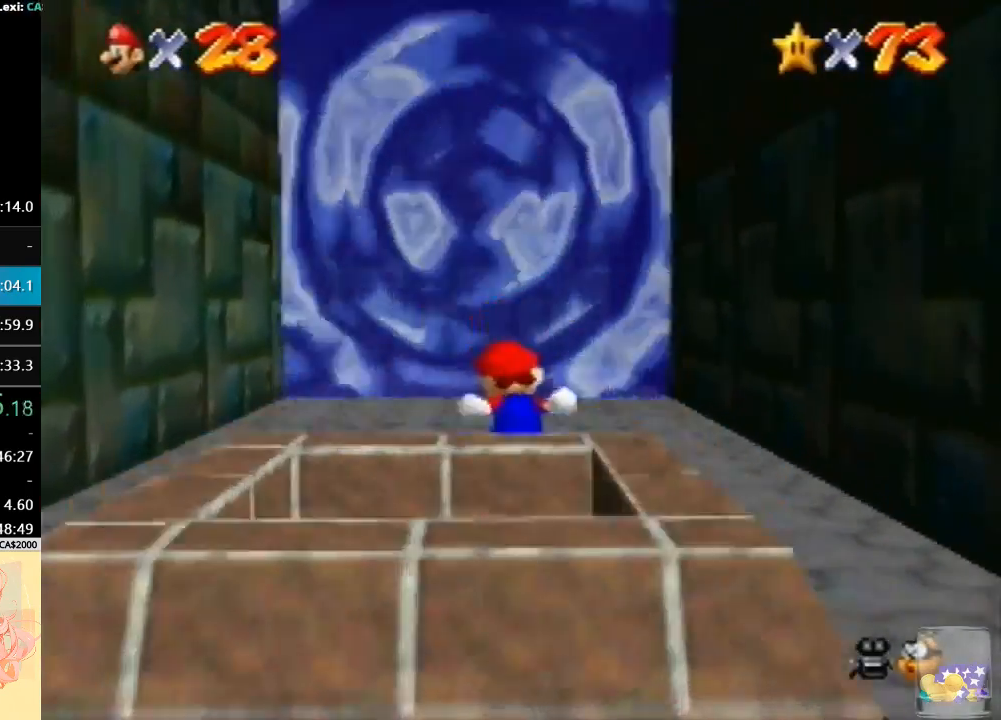
{"buttons": [], "left_stick": "up", "button_events": [[33, "A", "down"], [267, "A", "up"]]}
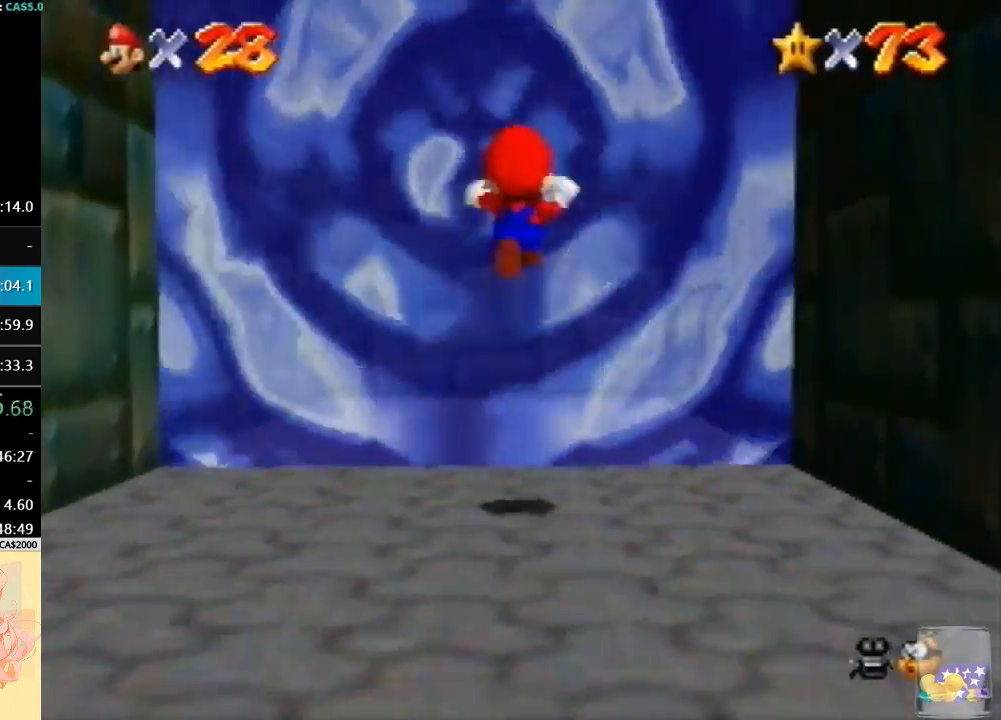
{"buttons": ["A"], "left_stick": "center", "button_events": [[267, "A", "down"], [400, "A", "up"], [500, "A", "down"]]}
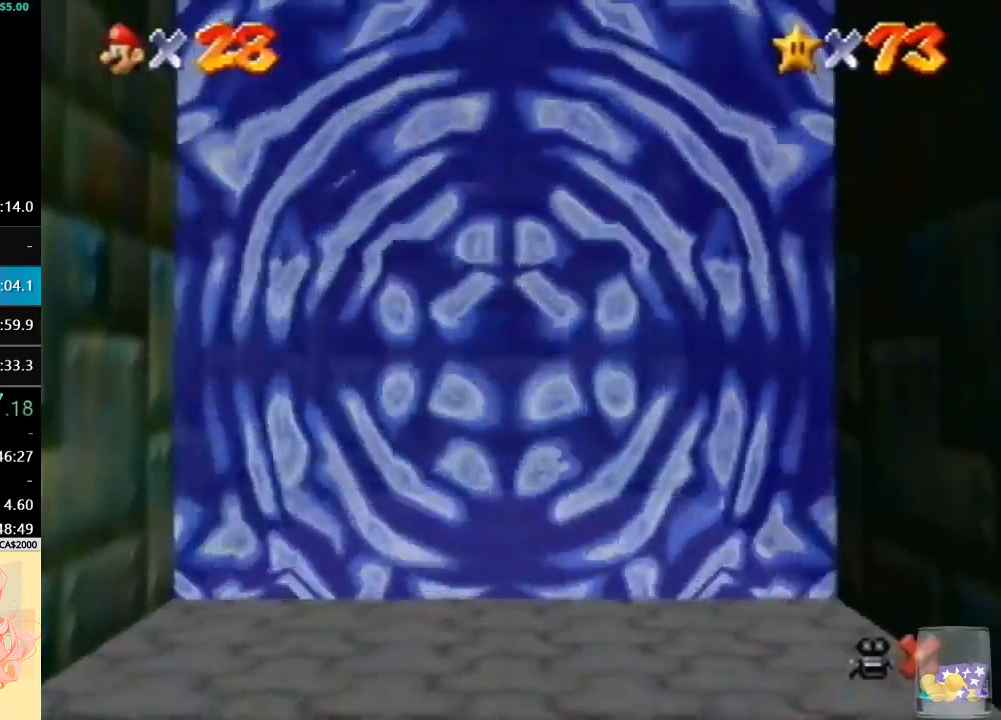
{"buttons": [], "left_stick": "center", "button_events": [[100, "A", "up"], [167, "A", "down"], [300, "A", "up"], [367, "A", "down"], [467, "A", "up"]]}
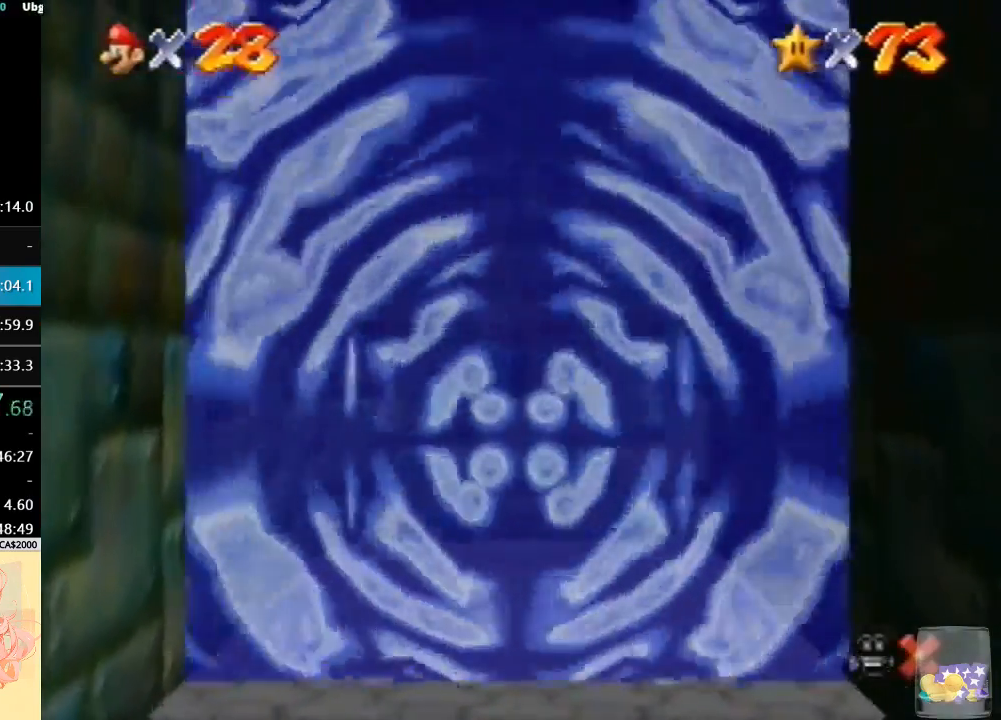
{"buttons": [], "left_stick": "center", "button_events": [[33, "A", "down"], [133, "A", "up"], [233, "A", "down"], [300, "A", "up"], [367, "A", "down"], [467, "A", "up"]]}
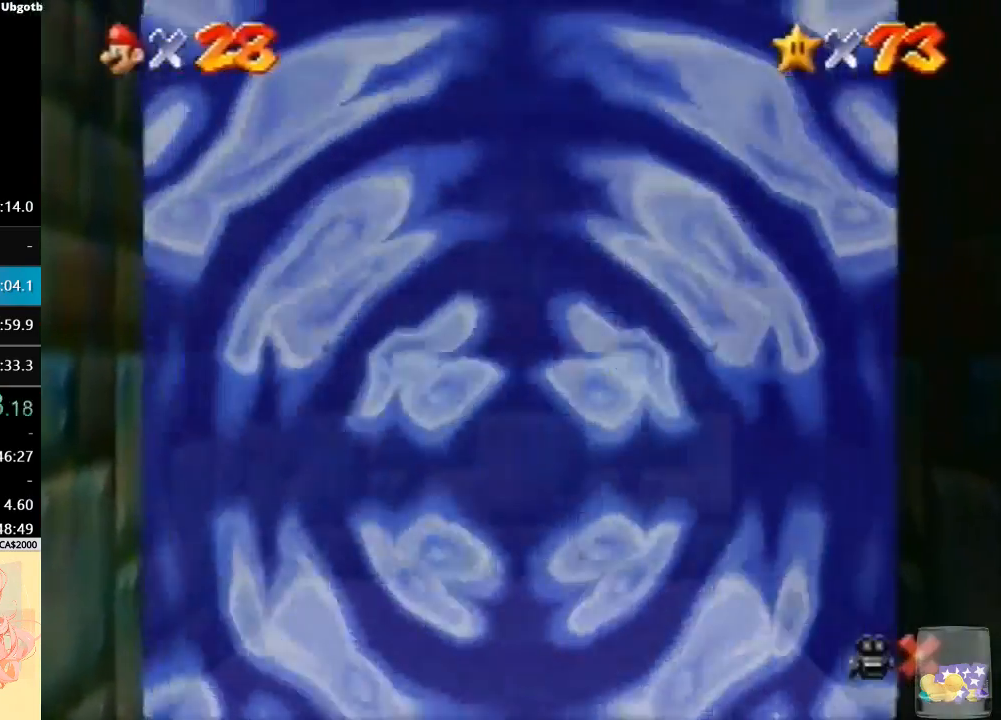
{"buttons": [], "left_stick": "center", "button_events": [[33, "A", "down"], [133, "A", "up"], [200, "A", "down"], [300, "A", "up"], [367, "A", "down"], [467, "A", "up"]]}
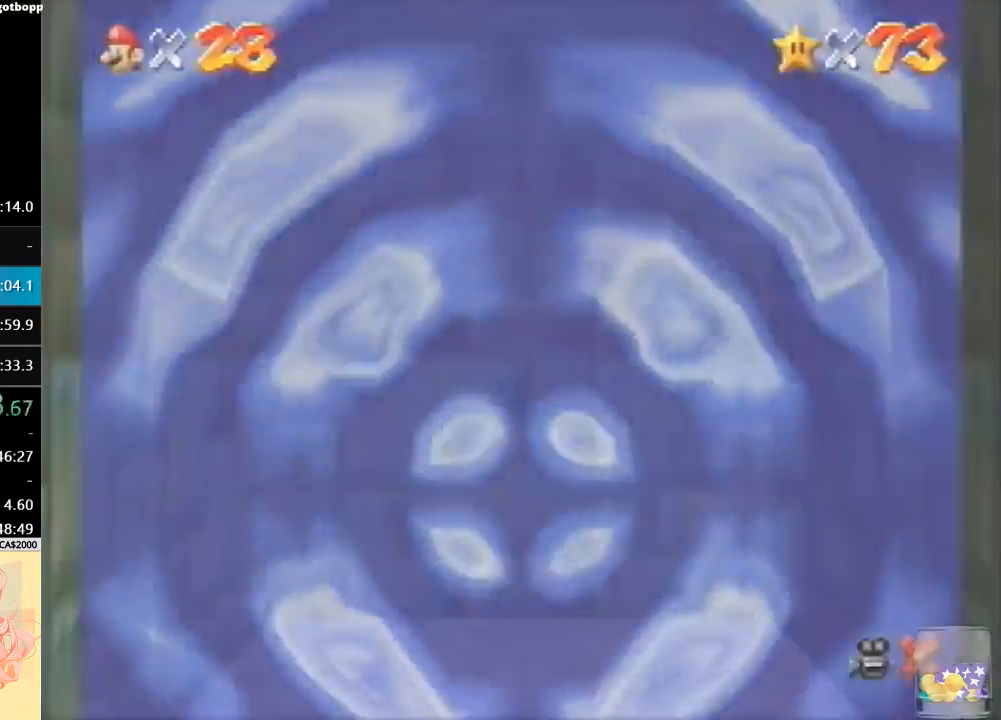
{"buttons": [], "left_stick": "center", "button_events": [[33, "A", "down"], [133, "A", "up"], [200, "A", "down"], [300, "A", "up"], [367, "A", "down"], [467, "A", "up"]]}
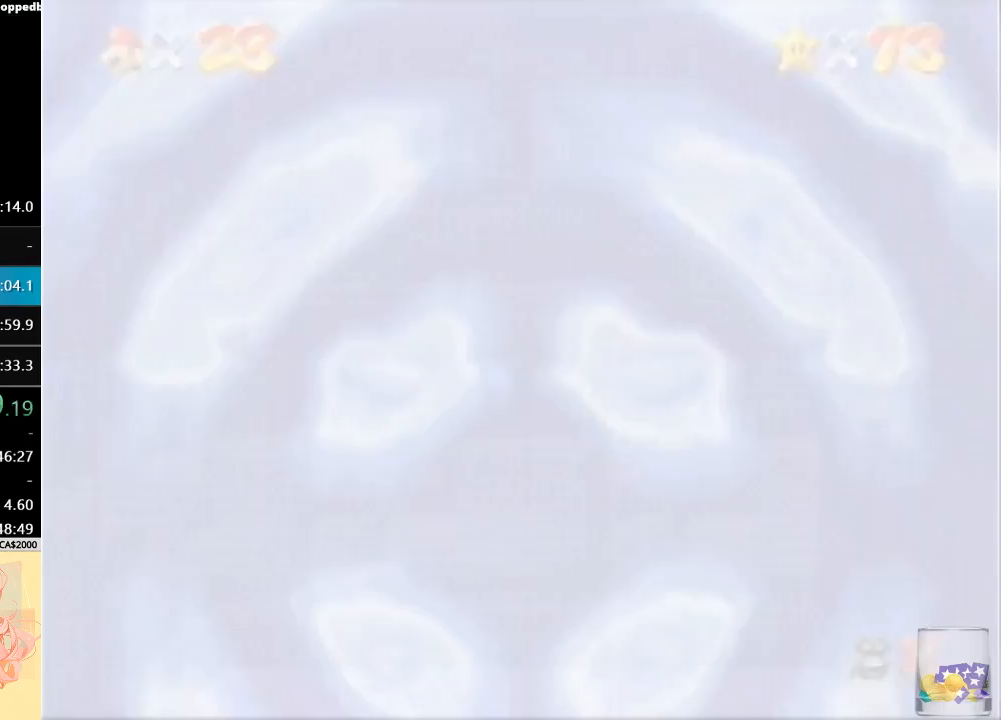
{"buttons": ["A"], "left_stick": "center", "button_events": [[33, "A", "down"], [133, "A", "up"], [233, "A", "down"], [300, "A", "up"], [367, "A", "down"], [433, "A", "up"], [500, "A", "down"]]}
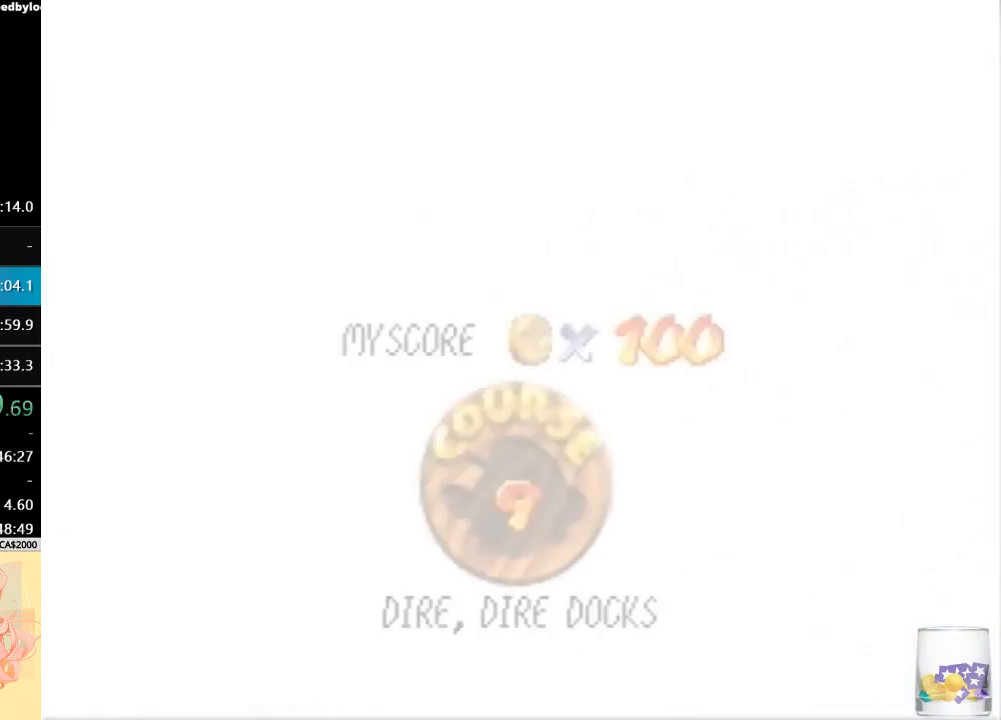
{"buttons": ["A"], "left_stick": "center", "button_events": [[133, "A", "up"], [200, "A", "down"], [433, "A", "up"], [500, "A", "down"]]}
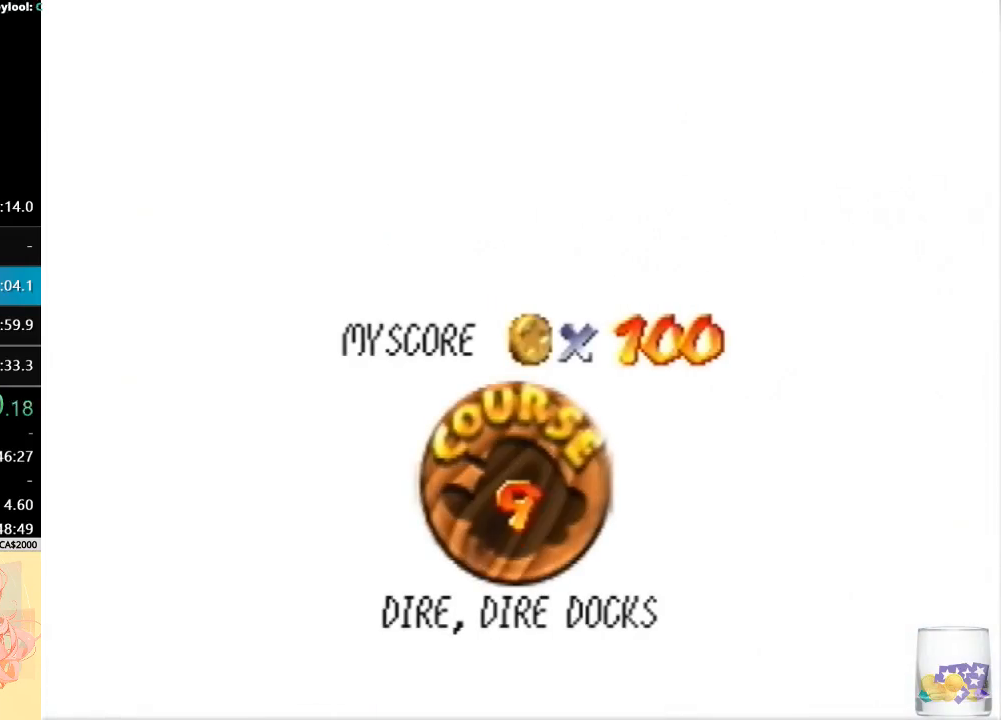
{"buttons": [], "left_stick": "center", "button_events": [[67, "A", "up"], [133, "A", "down"], [200, "A", "up"], [267, "A", "down"], [500, "A", "up"]]}
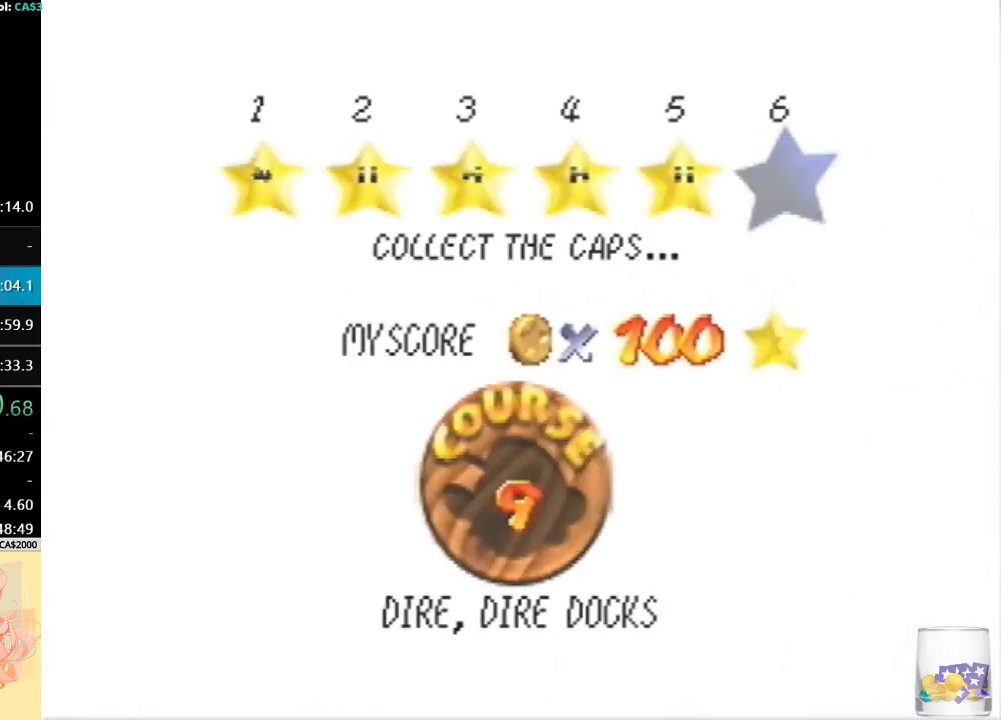
{"buttons": [], "left_stick": "center", "button_events": [[33, "A", "down"], [167, "A", "up"]]}
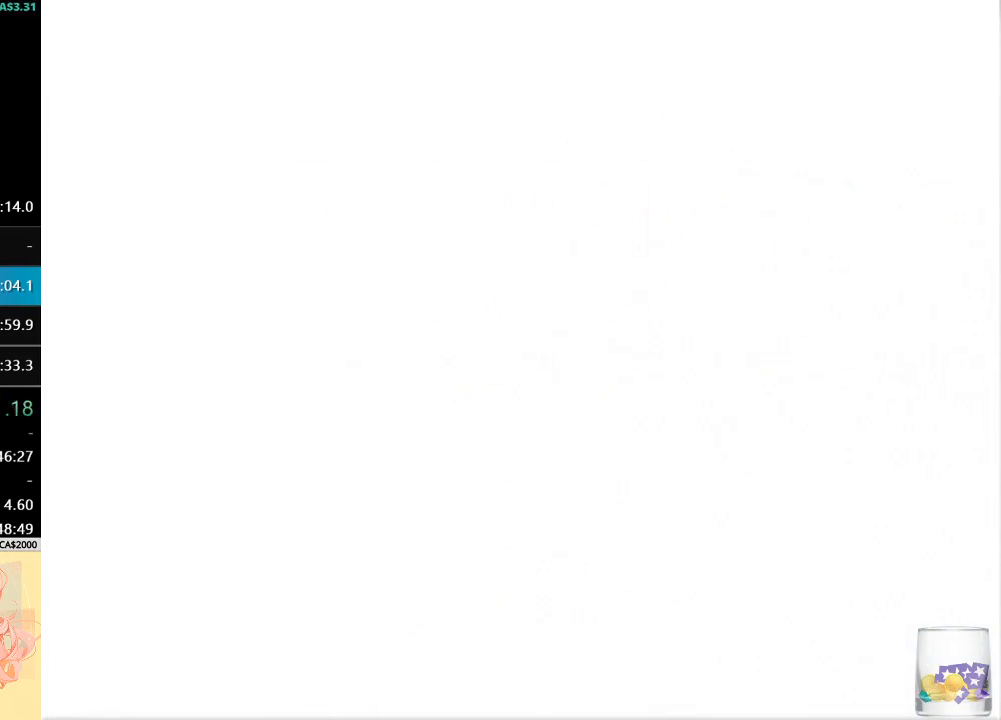
{"buttons": ["R1"], "left_stick": "center", "button_events": [[333, "R1", "down"], [433, "R1", "up"], [500, "R1", "down"]]}
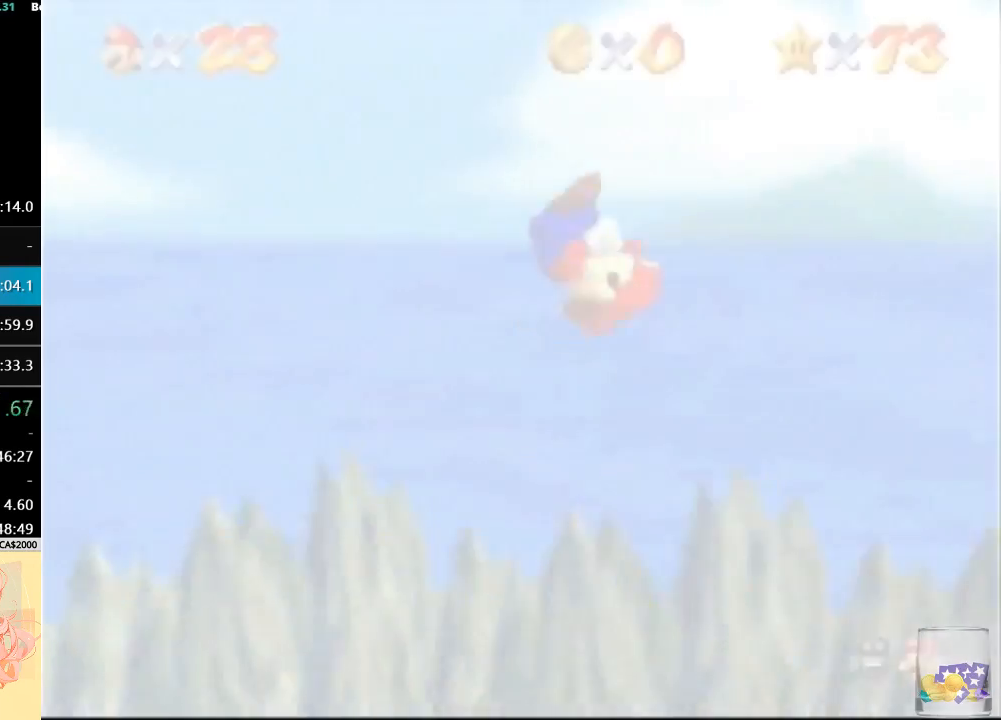
{"buttons": ["R1"], "left_stick": "center", "button_events": [[100, "R1", "up"], [333, "R1", "down"], [400, "R1", "up"], [467, "R1", "down"]]}
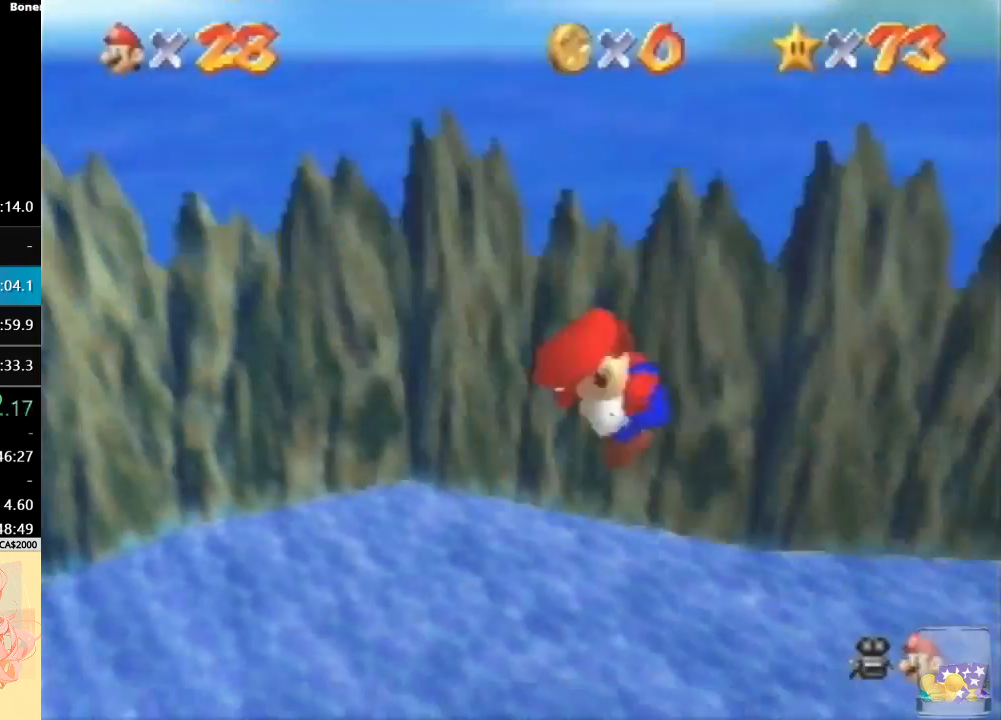
{"buttons": ["C_LEFT"], "left_stick": "up-left", "button_events": [[67, "R1", "up"], [300, "C_LEFT", "down"]]}
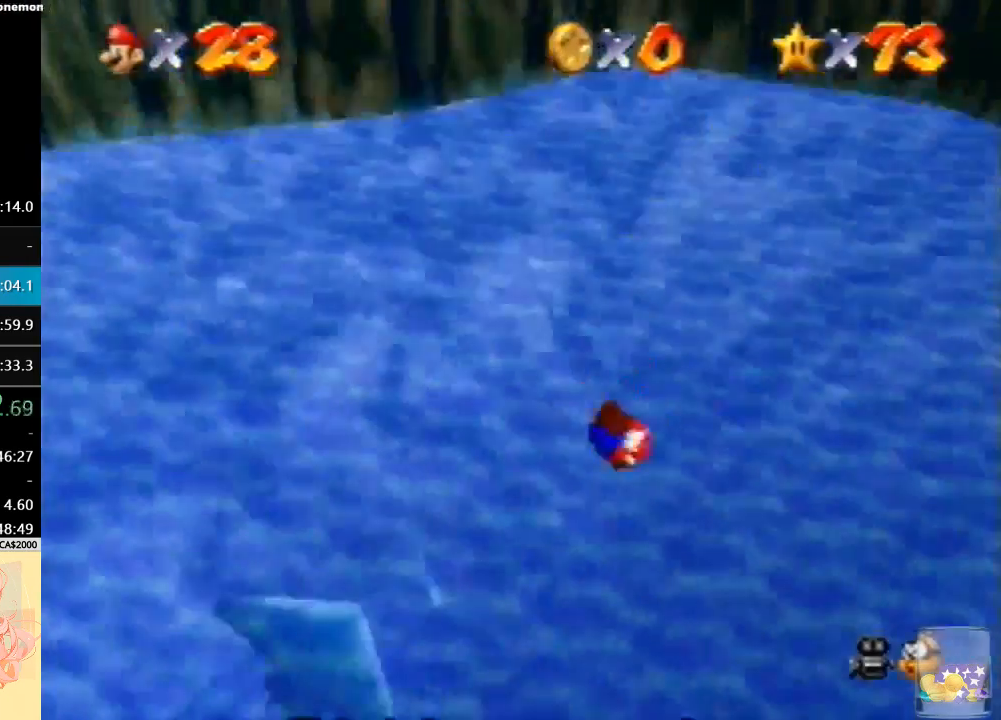
{"buttons": ["C_LEFT"], "left_stick": "up-left", "button_events": [[233, "A", "down"], [433, "A", "up"]]}
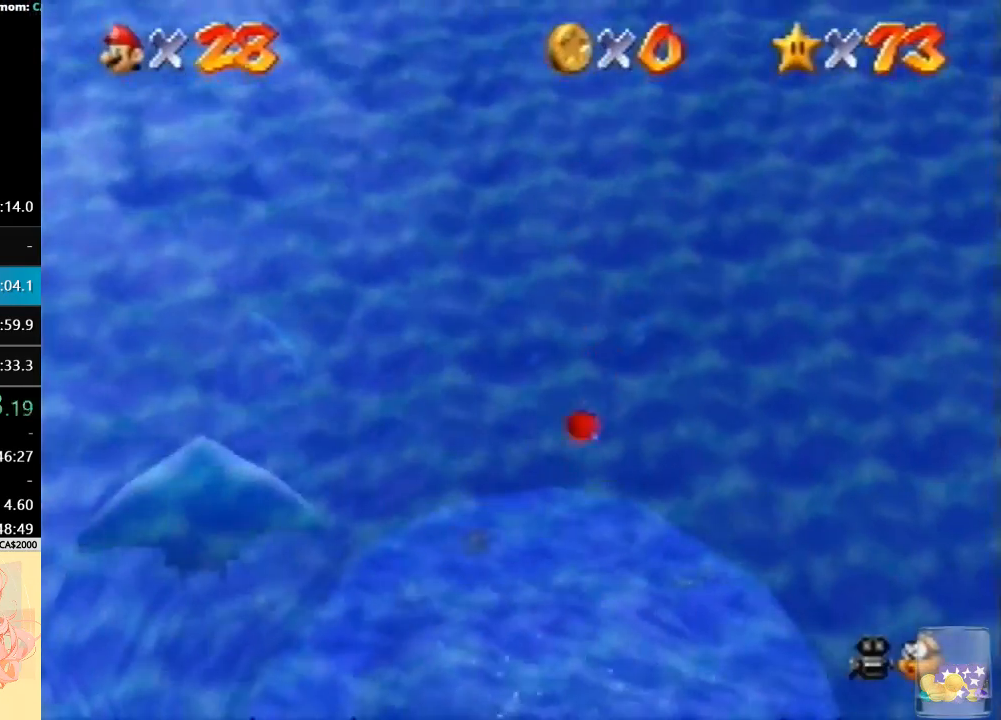
{"buttons": ["A", "C_LEFT"], "left_stick": "up-left", "button_events": [[100, "A", "down"], [333, "A", "up"], [500, "A", "down"]]}
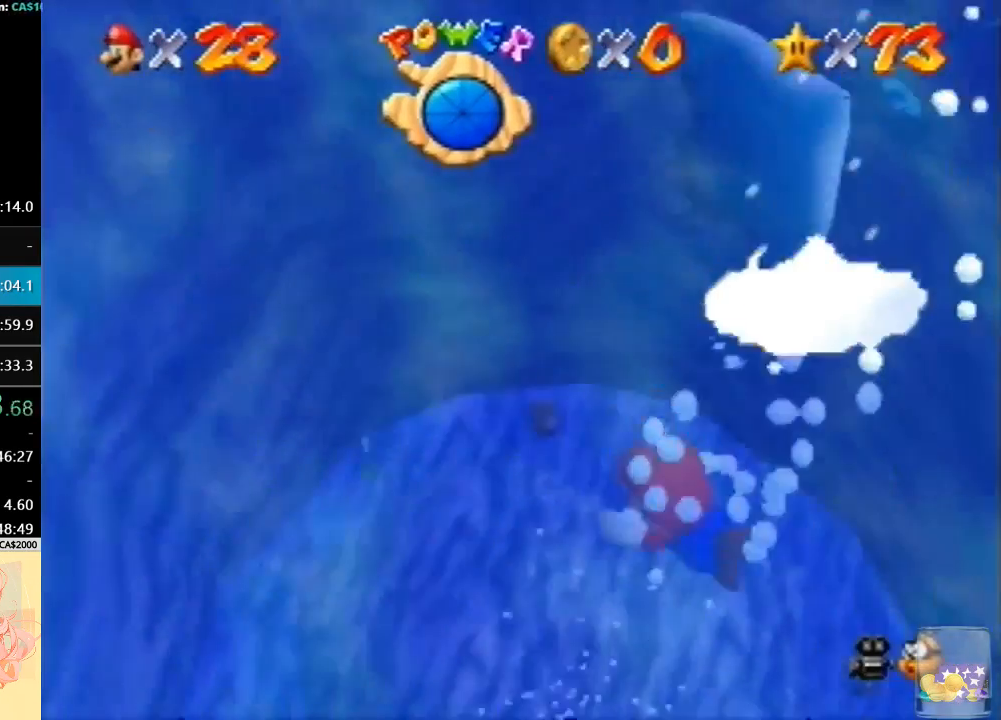
{"buttons": ["A", "C_LEFT"], "left_stick": "up-left", "button_events": [[300, "A", "up"], [500, "A", "down"]]}
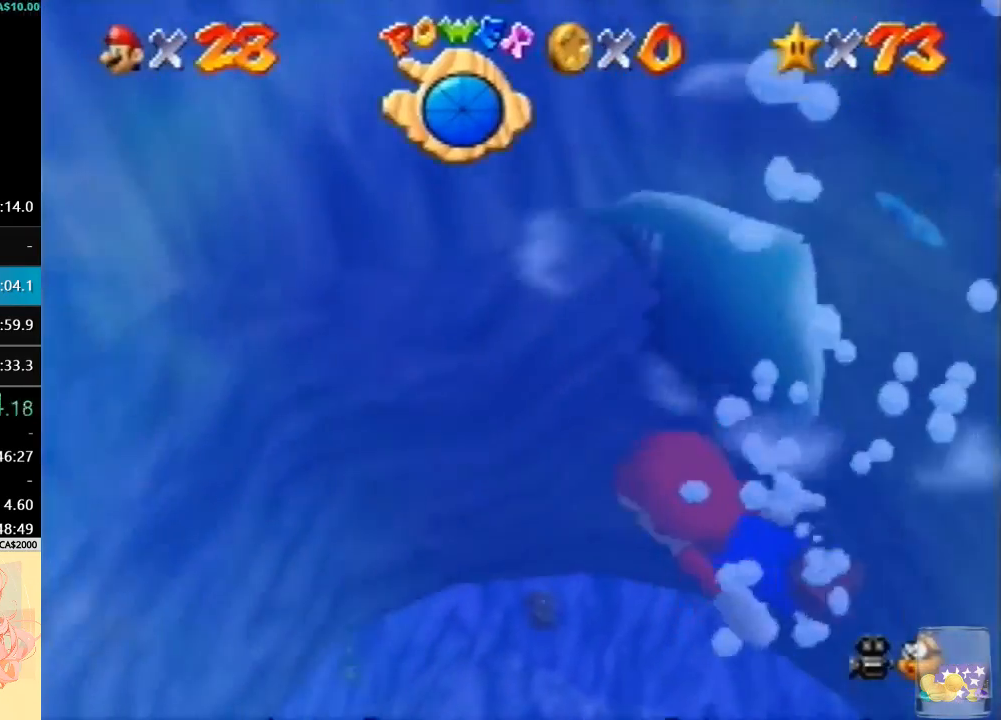
{"buttons": ["C_LEFT"], "left_stick": "up-left", "button_events": [[300, "A", "up"]]}
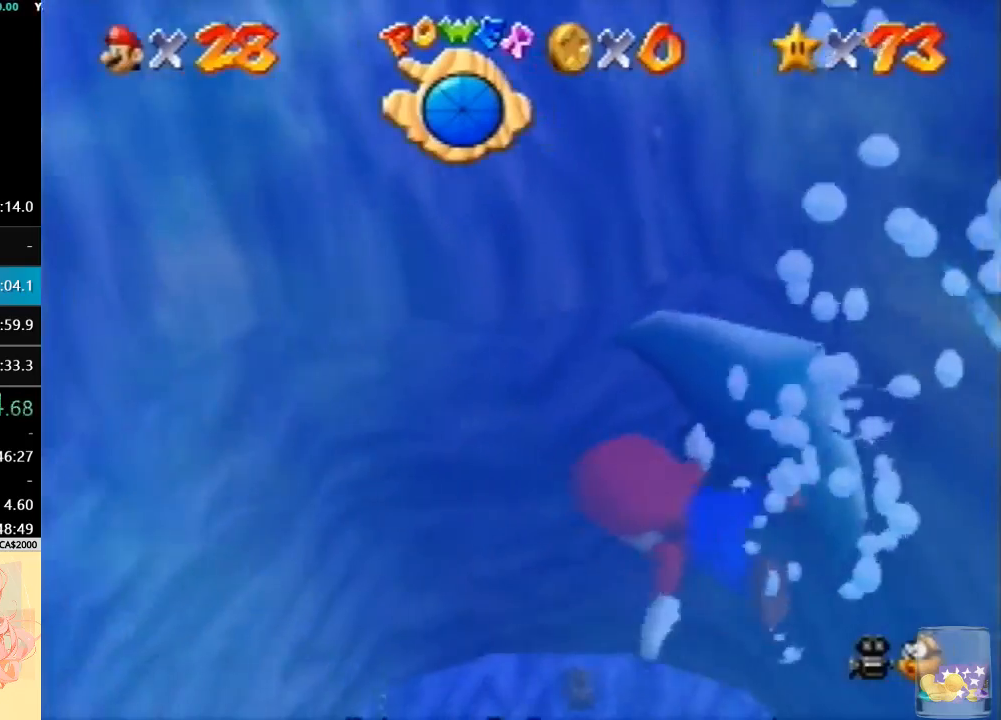
{"buttons": ["C_LEFT"], "left_stick": "up-left", "button_events": [[233, "A", "down"], [467, "A", "up"]]}
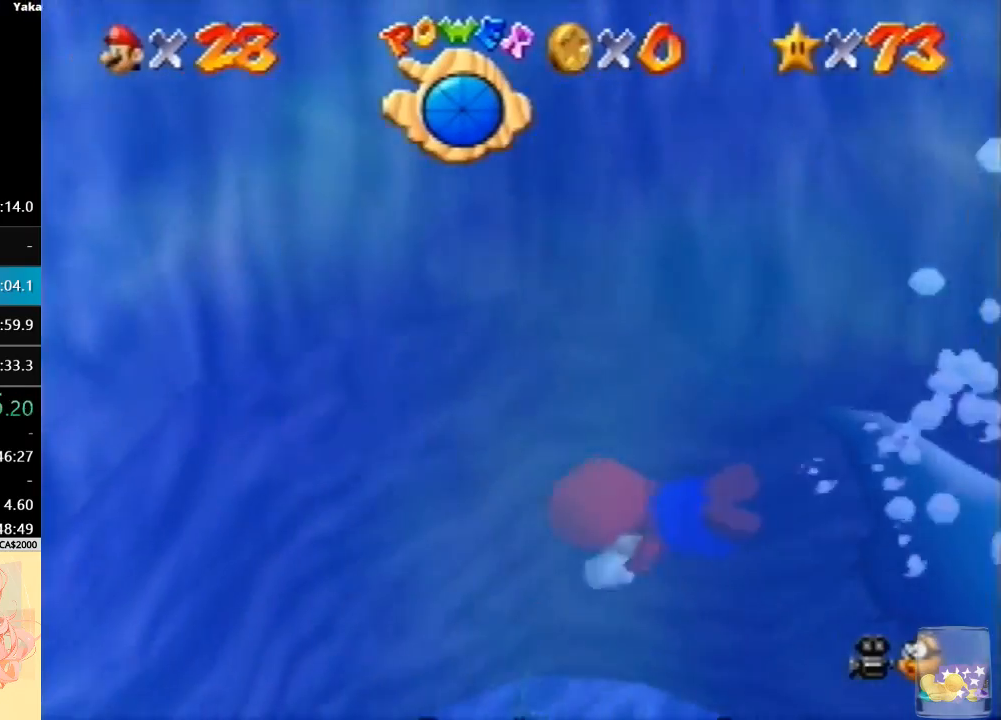
{"buttons": ["A", "C_LEFT"], "left_stick": "up-left", "button_events": [[433, "A", "down"]]}
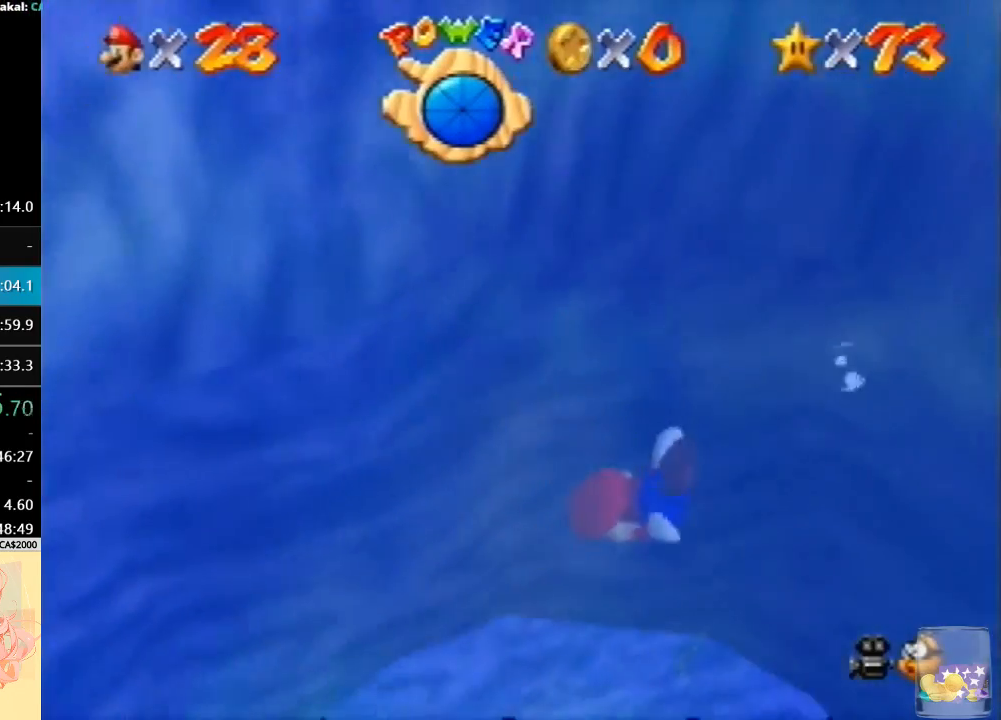
{"buttons": ["C_LEFT"], "left_stick": "center", "button_events": [[233, "A", "up"]]}
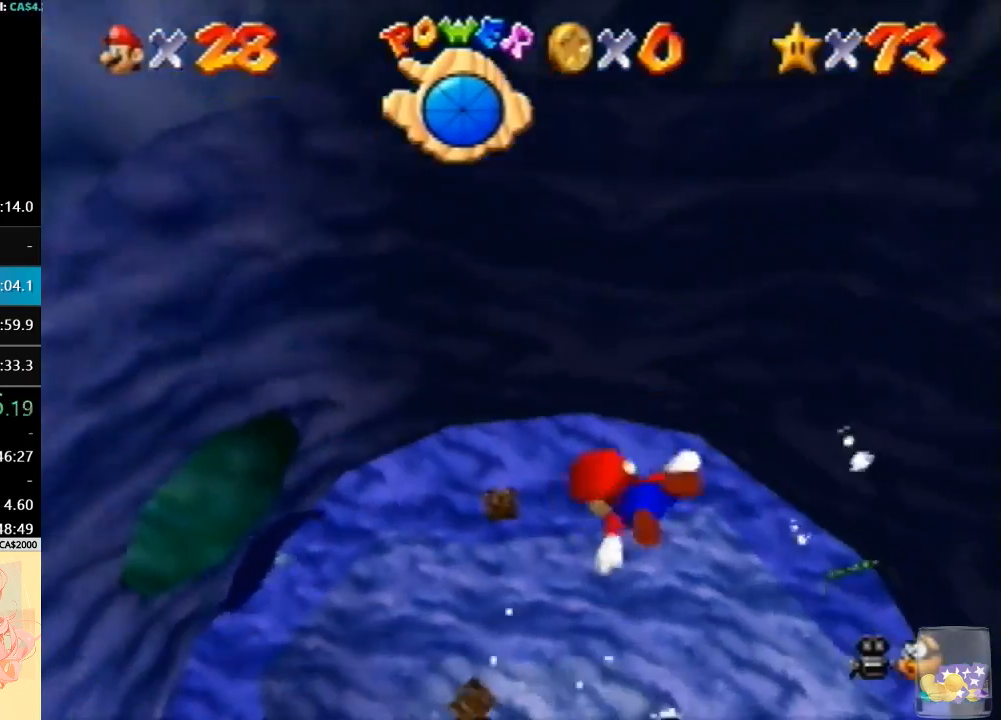
{"buttons": ["C_LEFT"], "left_stick": "center", "button_events": [[133, "A", "down"], [400, "A", "up"]]}
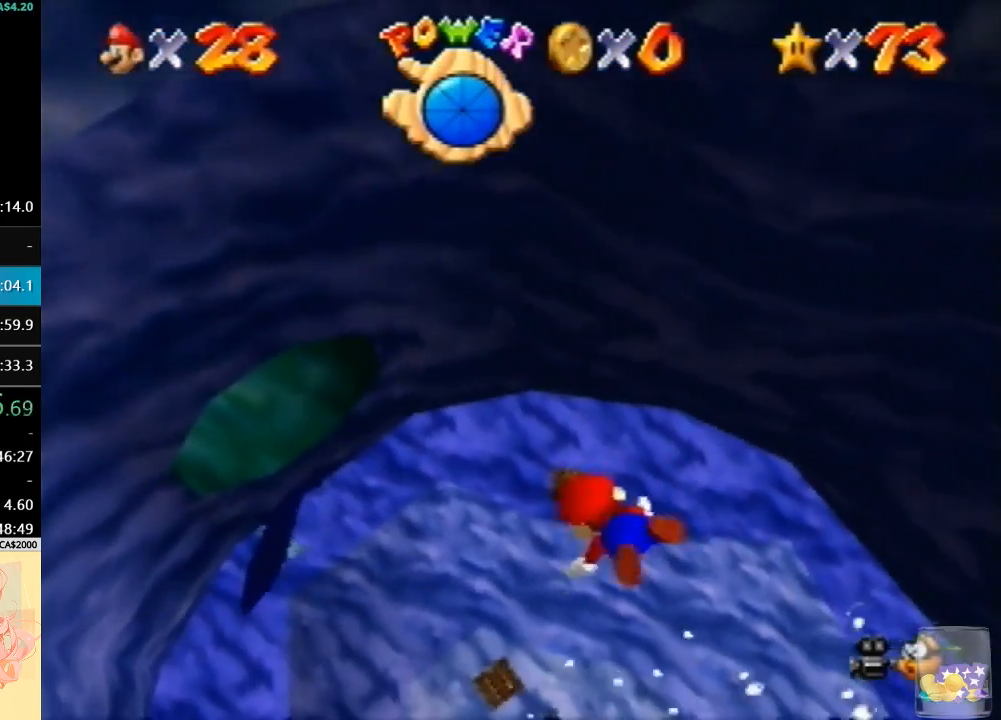
{"buttons": ["A", "C_LEFT"], "left_stick": "up", "button_events": [[300, "A", "down"]]}
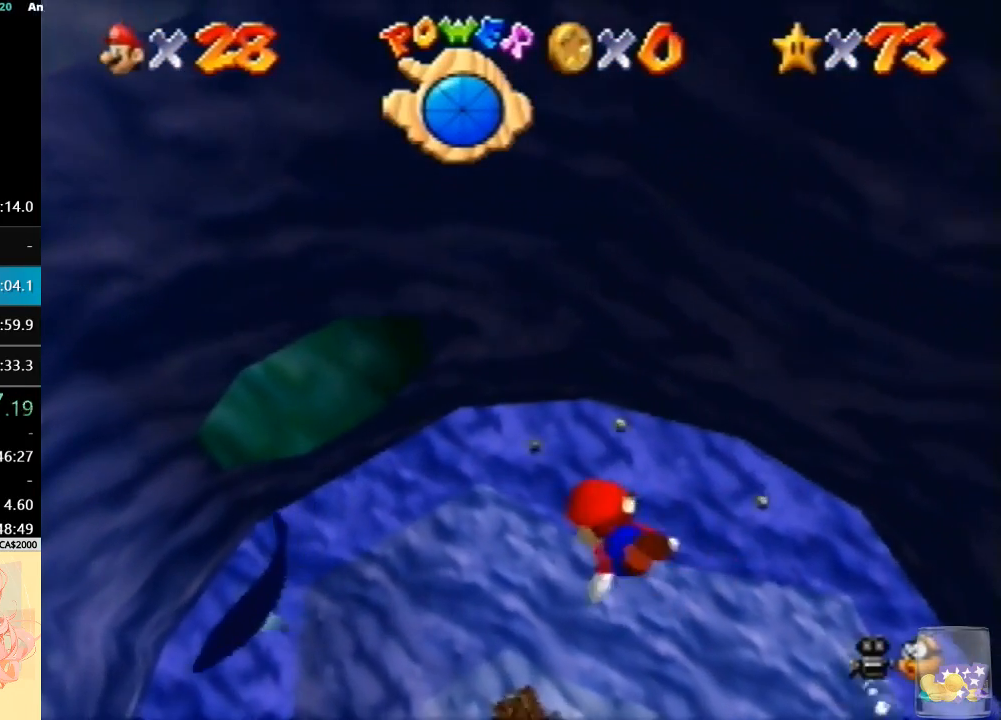
{"buttons": ["A", "C_LEFT"], "left_stick": "up", "button_events": [[100, "A", "up"], [500, "A", "down"]]}